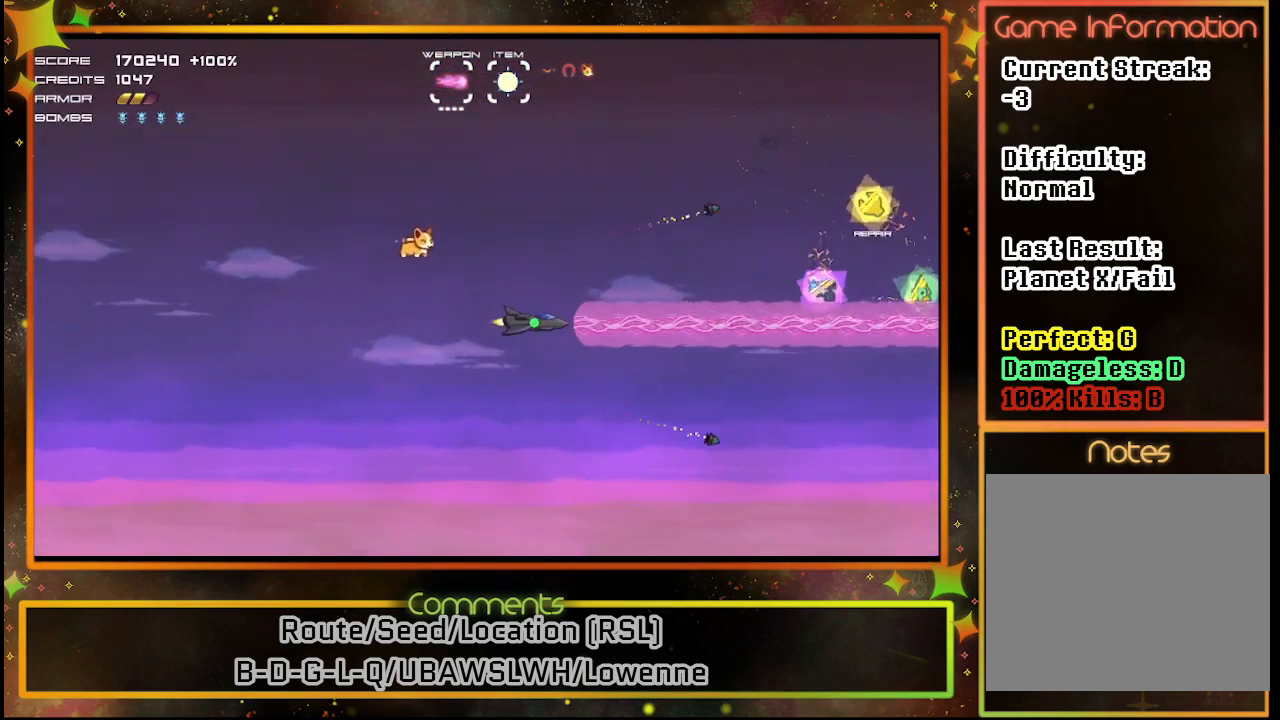
Gameplay with a controller (PlayStation layout); each line is a JSON object with the inputs held at the frame after it. "events" lists button and stick changes between this image and that frame as [ms after this image, input, new state], when the widget could be followed in between. Not read: R3 right_stick.
{"buttons": ["SQUARE"], "left_stick": "center", "events": [[83, "DPAD_UP", "down"], [283, "DPAD_UP", "up"]]}
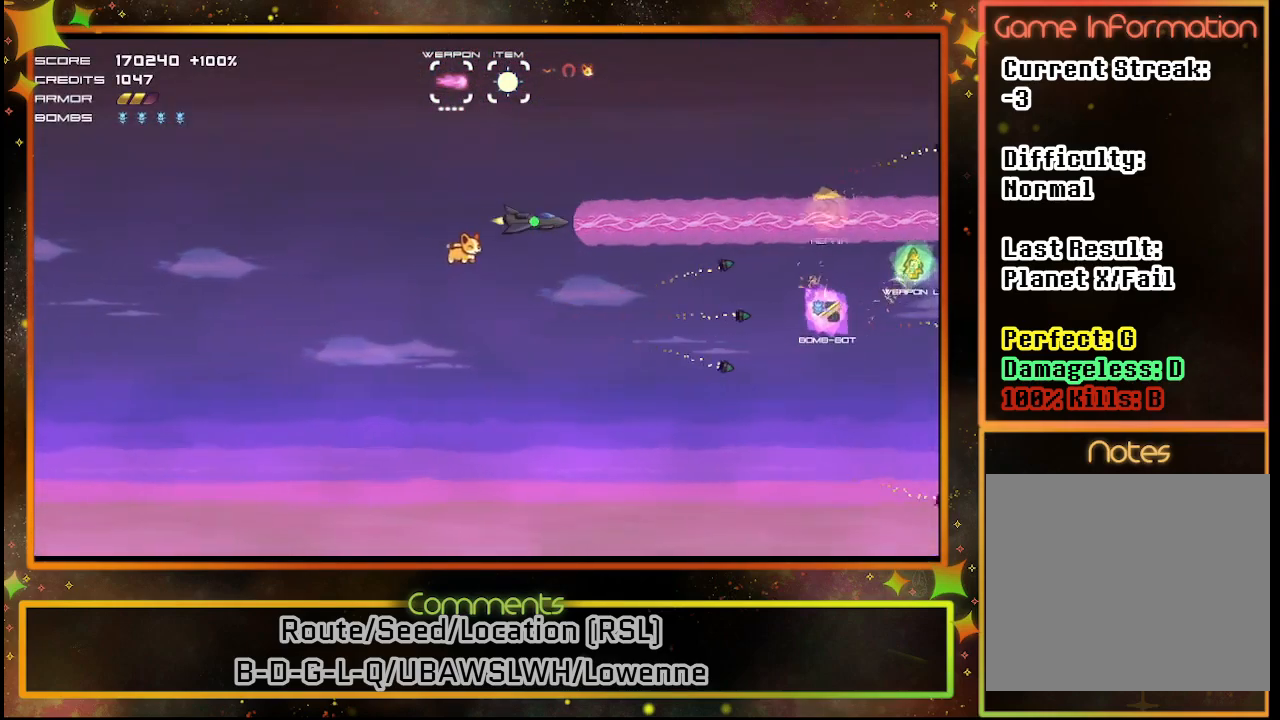
{"buttons": ["SQUARE"], "left_stick": "center", "events": [[183, "DPAD_UP", "down"], [300, "DPAD_UP", "up"]]}
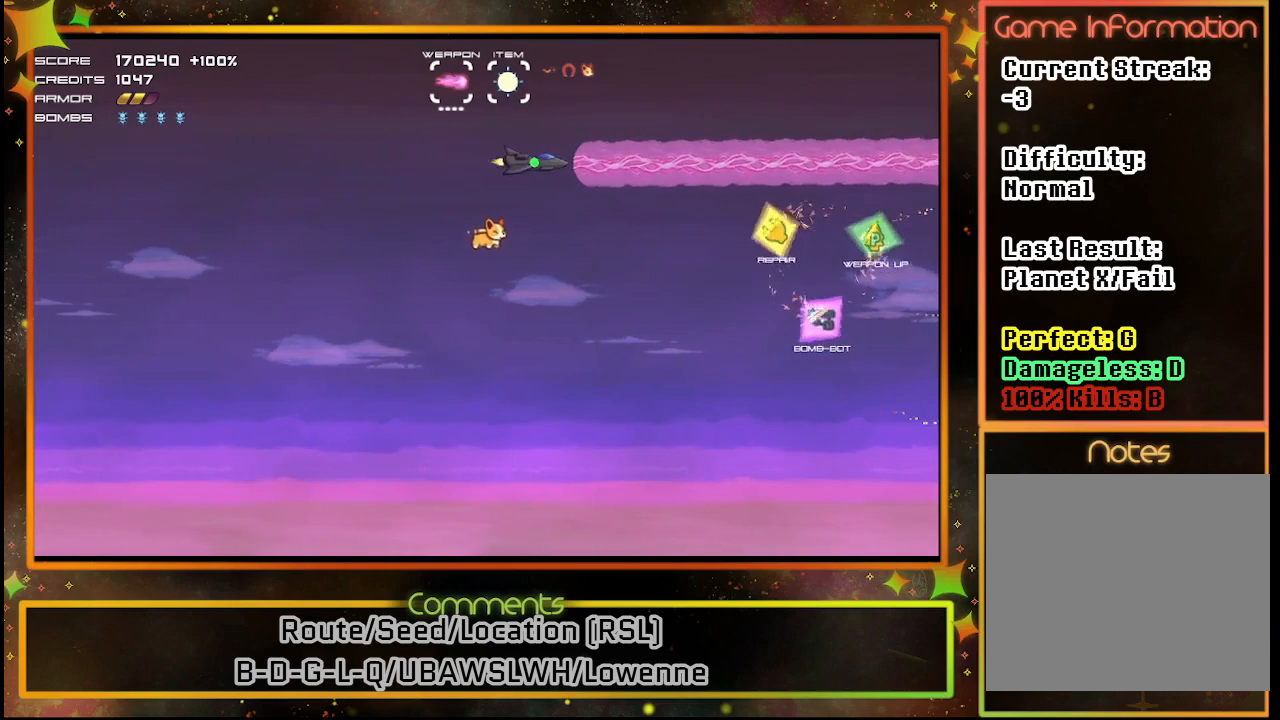
{"buttons": ["SQUARE"], "left_stick": "center", "events": [[17, "DPAD_RIGHT", "down"], [200, "DPAD_RIGHT", "up"]]}
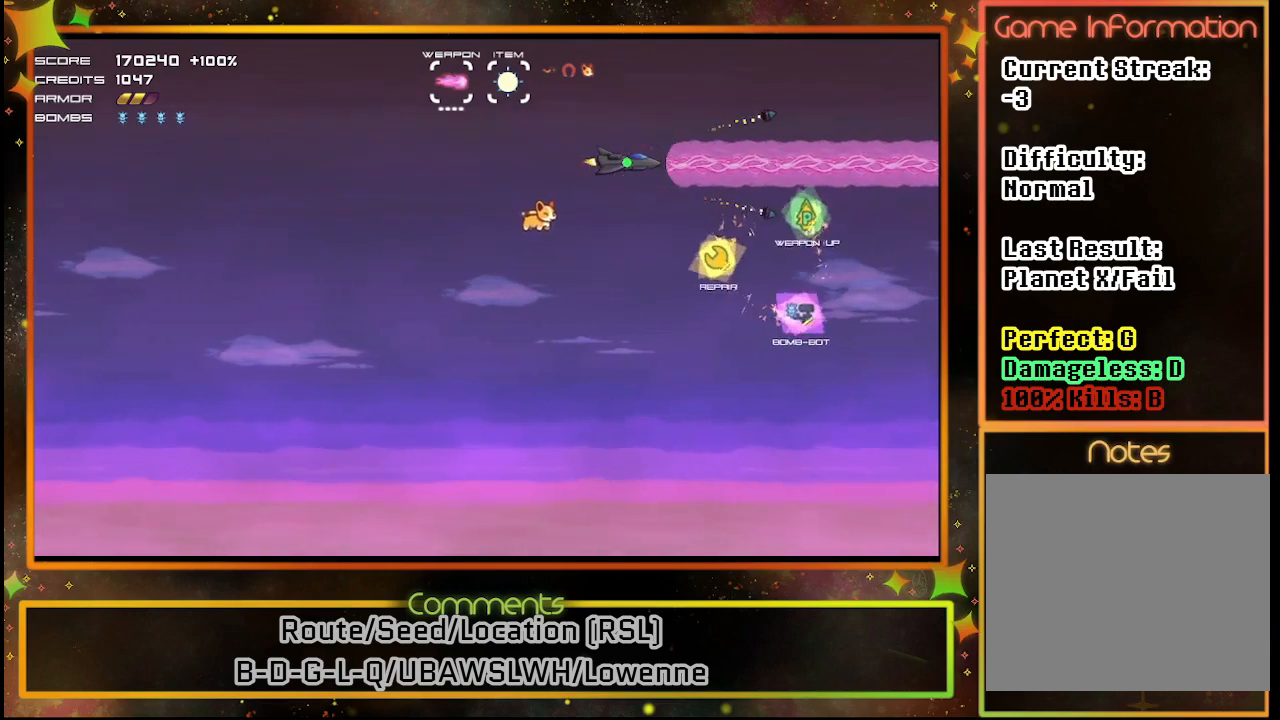
{"buttons": ["SQUARE"], "left_stick": "center", "events": [[33, "DPAD_RIGHT", "down"], [167, "DPAD_RIGHT", "up"]]}
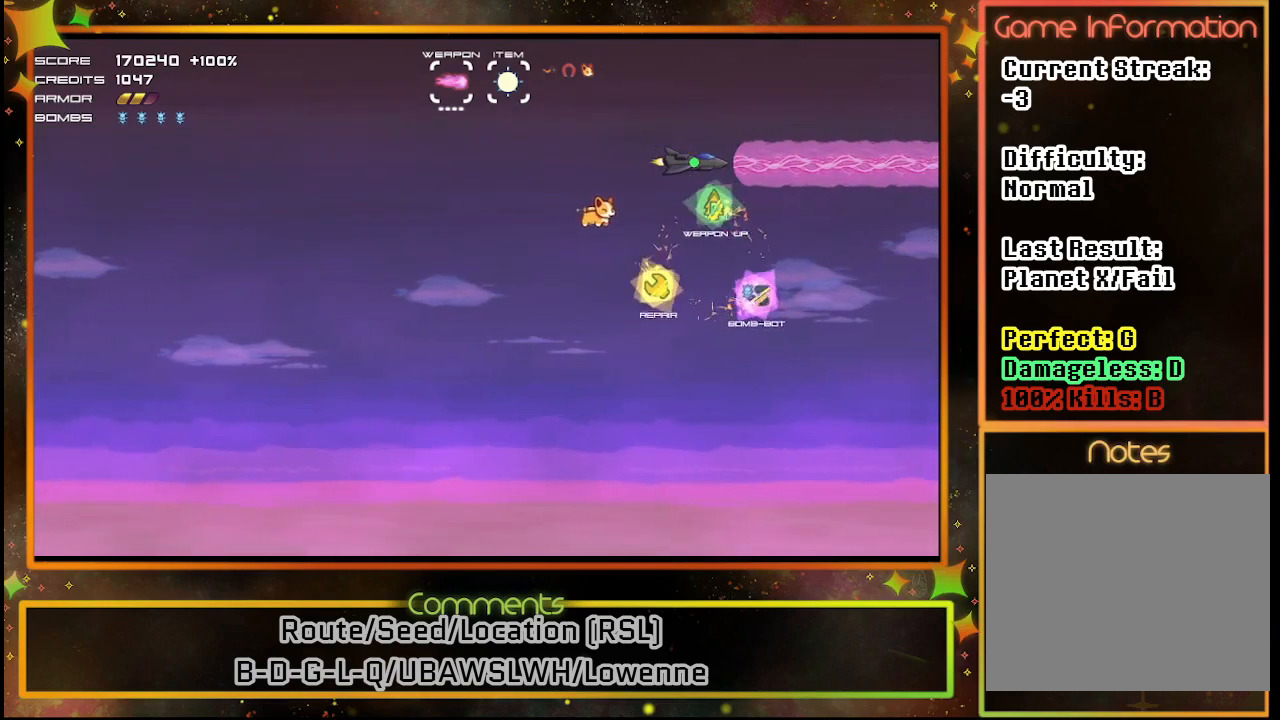
{"buttons": ["SQUARE", "DPAD_LEFT"], "left_stick": "center", "events": [[83, "DPAD_DOWN", "down"], [117, "DPAD_LEFT", "down"], [183, "DPAD_DOWN", "up"]]}
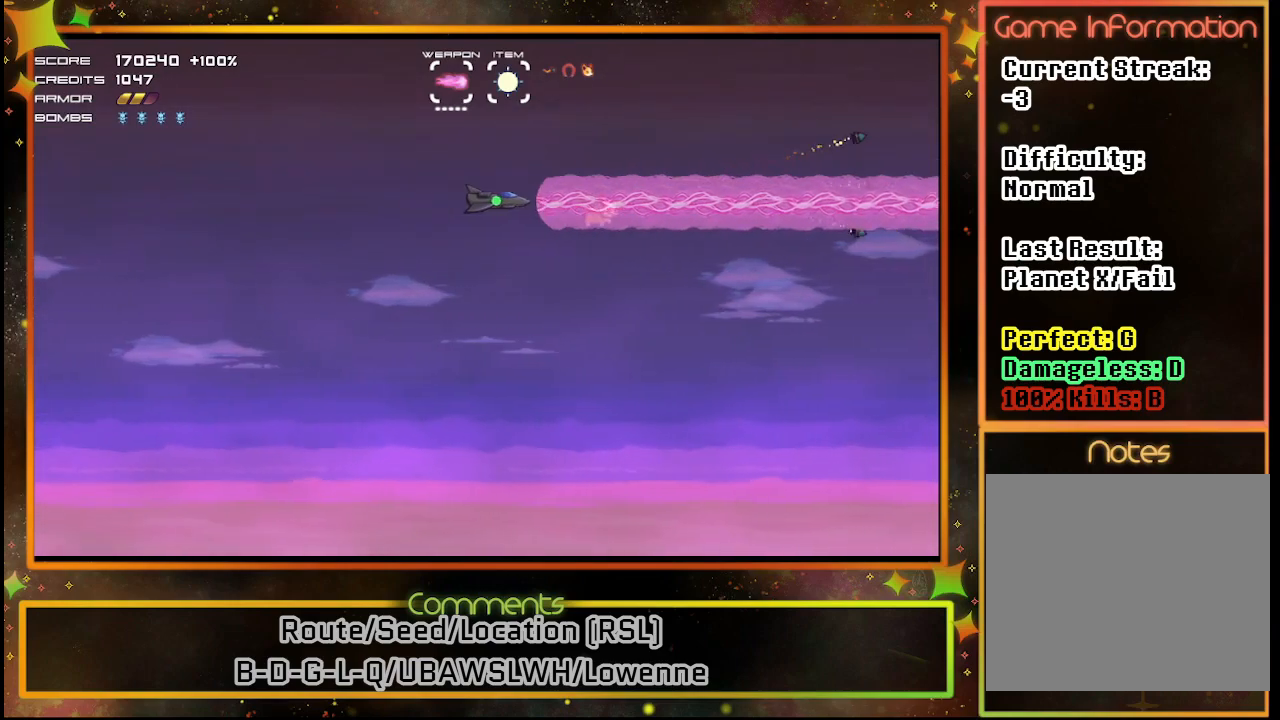
{"buttons": ["SQUARE", "DPAD_LEFT"], "left_stick": "center", "events": [[167, "DPAD_DOWN", "down"], [500, "DPAD_DOWN", "up"]]}
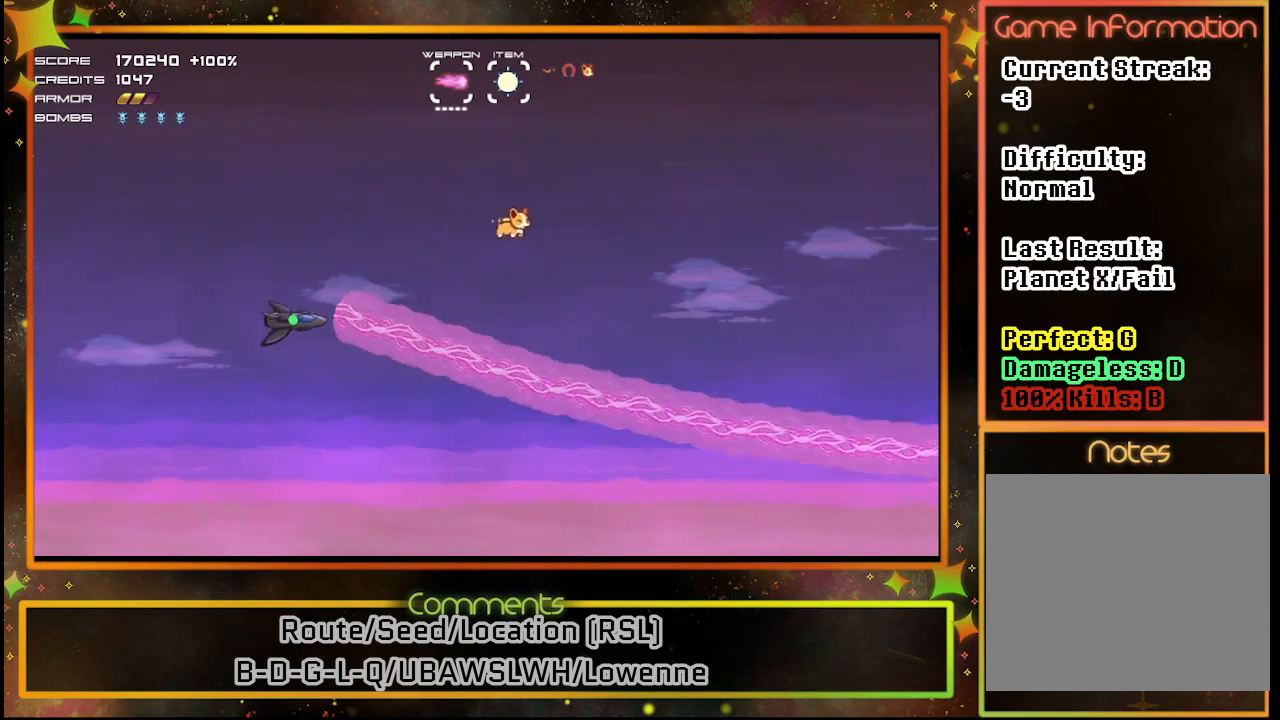
{"buttons": ["SQUARE"], "left_stick": "center", "events": [[417, "DPAD_LEFT", "up"]]}
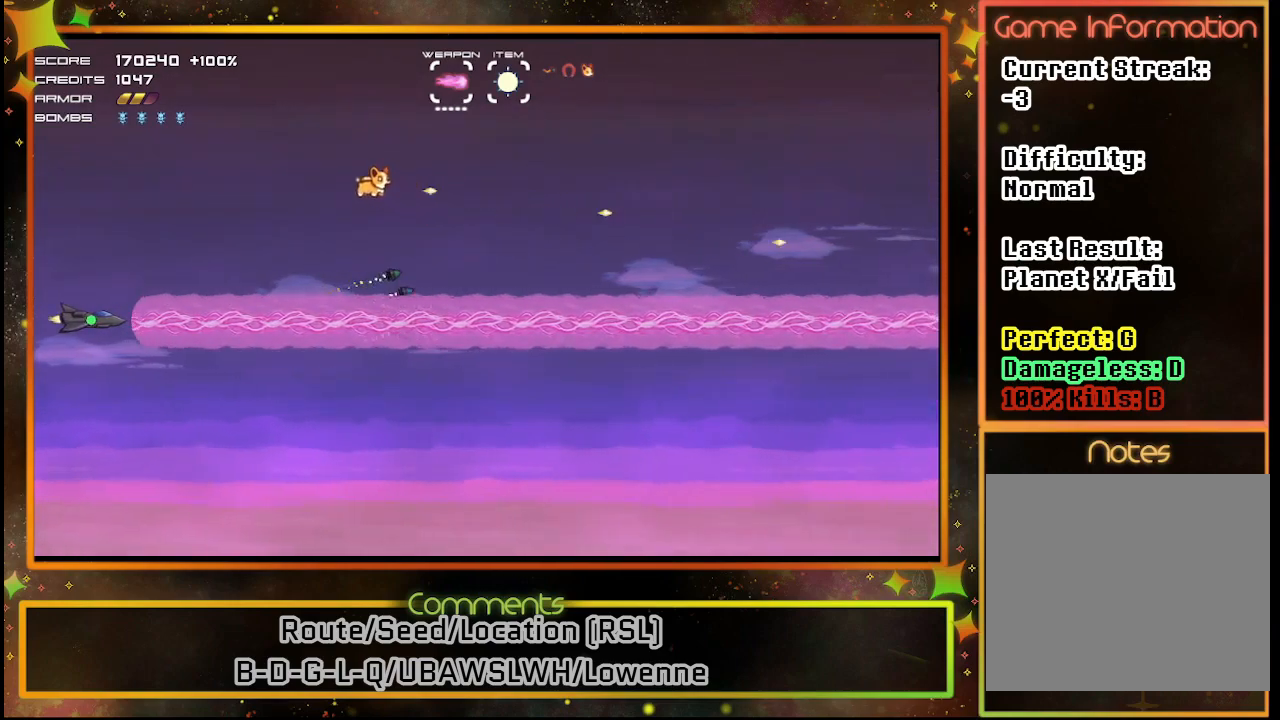
{"buttons": ["SQUARE"], "left_stick": "center", "events": []}
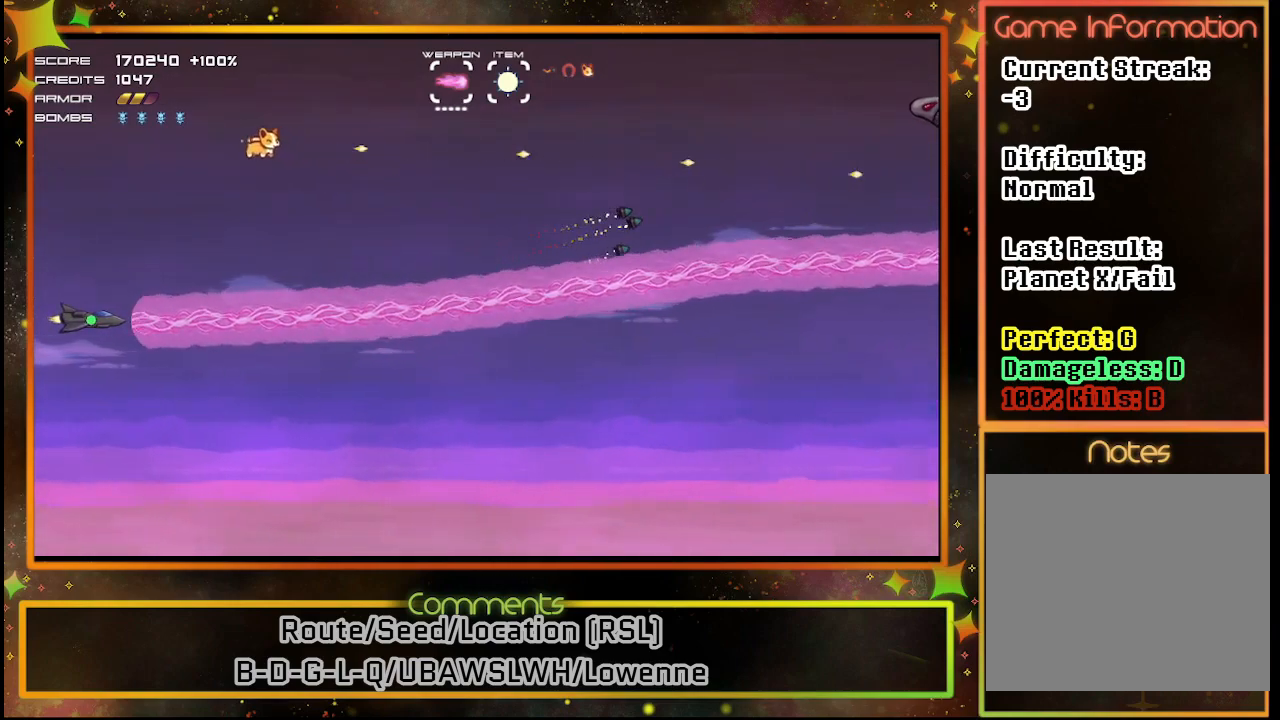
{"buttons": ["SQUARE"], "left_stick": "center", "events": []}
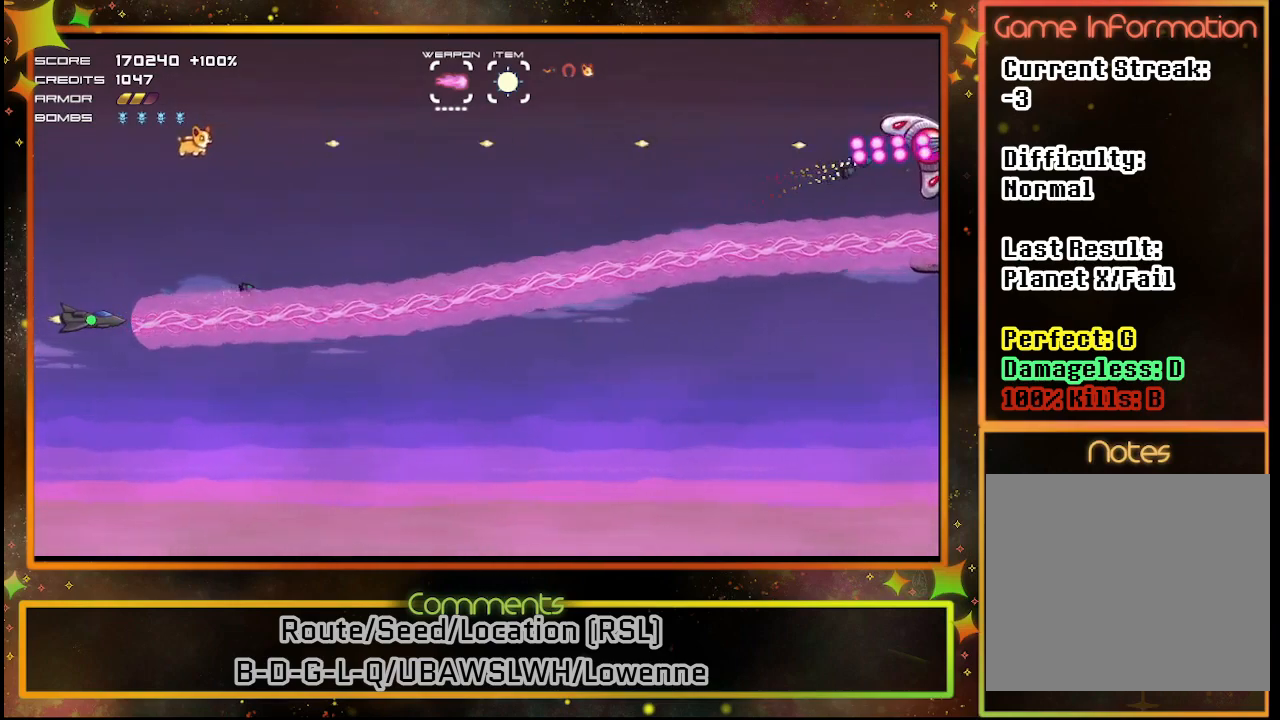
{"buttons": ["SQUARE"], "left_stick": "center", "events": [[17, "DPAD_UP", "down"], [183, "DPAD_UP", "up"]]}
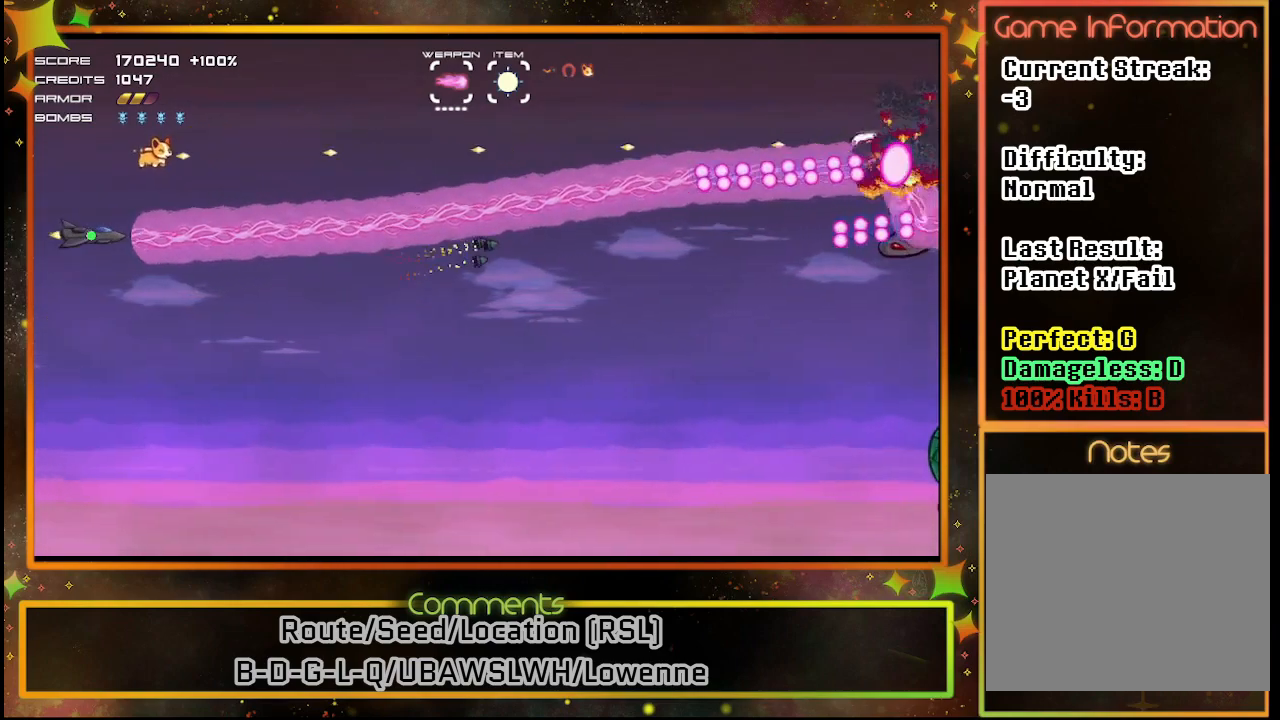
{"buttons": ["SQUARE"], "left_stick": "center", "events": [[233, "DPAD_DOWN", "down"], [383, "DPAD_DOWN", "up"]]}
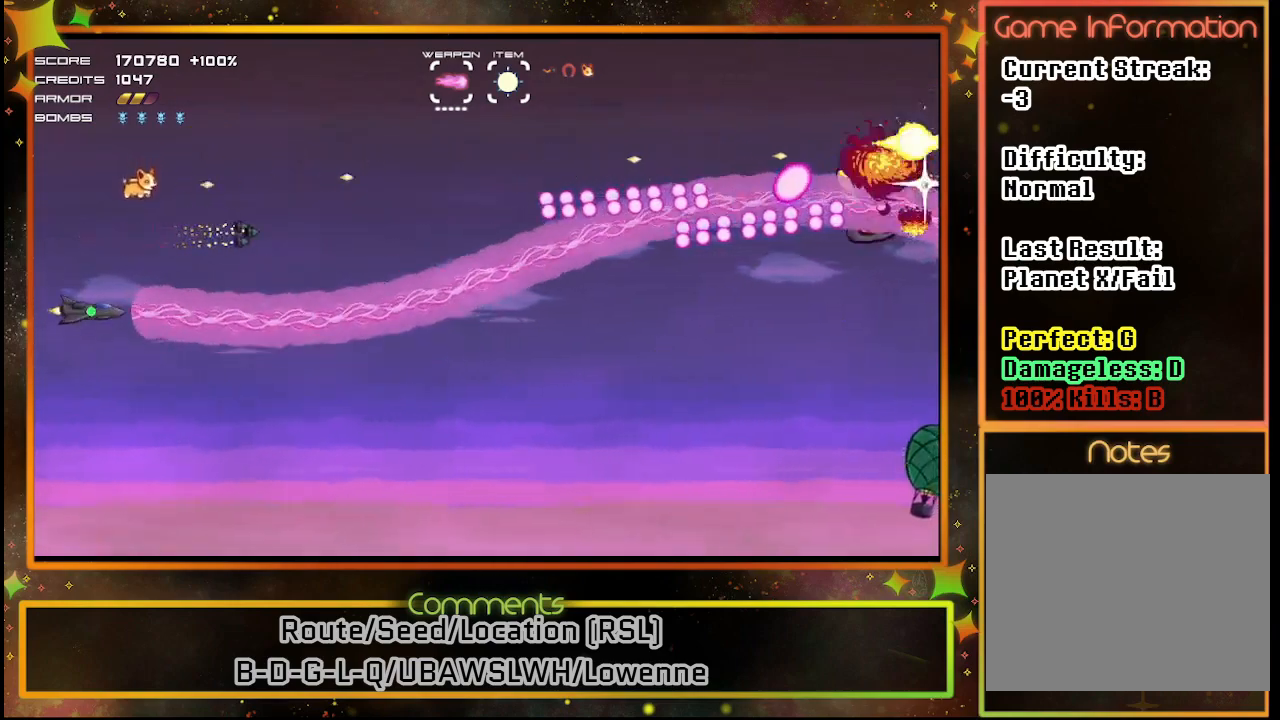
{"buttons": ["SQUARE", "DPAD_DOWN"], "left_stick": "center", "events": [[333, "DPAD_DOWN", "down"]]}
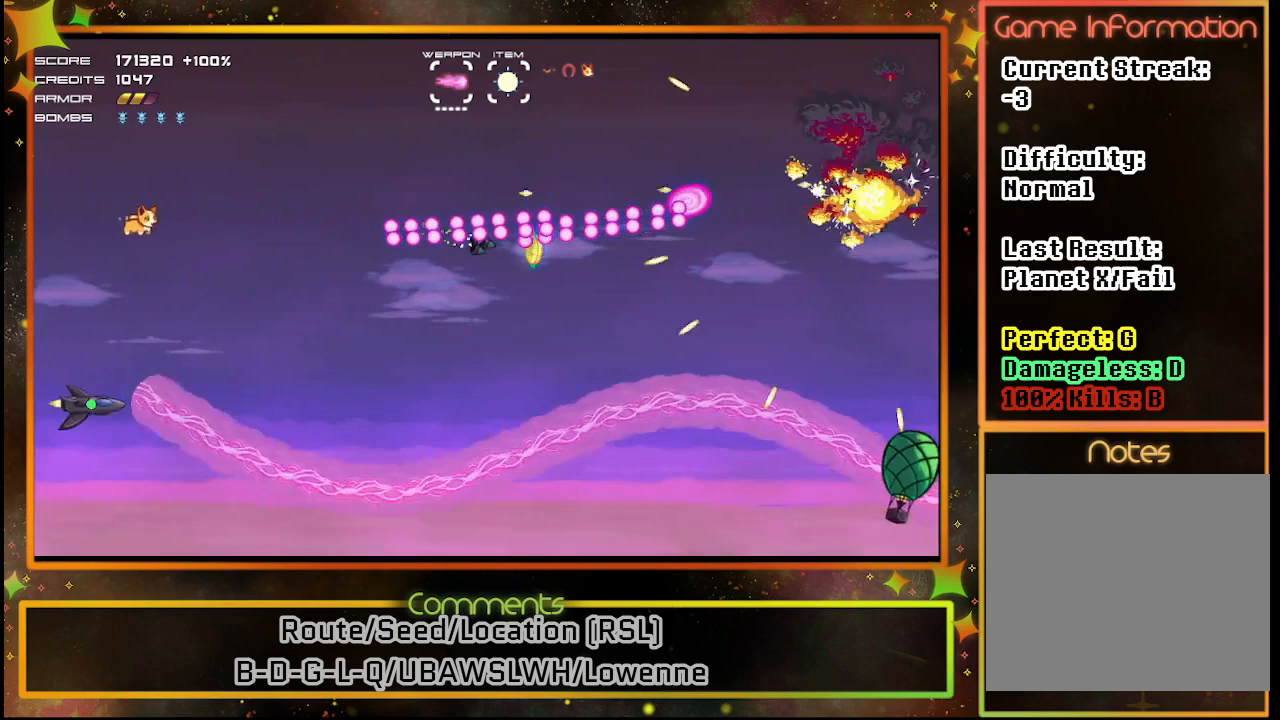
{"buttons": ["SQUARE"], "left_stick": "center", "events": [[233, "DPAD_RIGHT", "down"], [250, "DPAD_DOWN", "up"], [250, "DPAD_RIGHT", "up"], [300, "DPAD_RIGHT", "down"], [483, "DPAD_RIGHT", "up"]]}
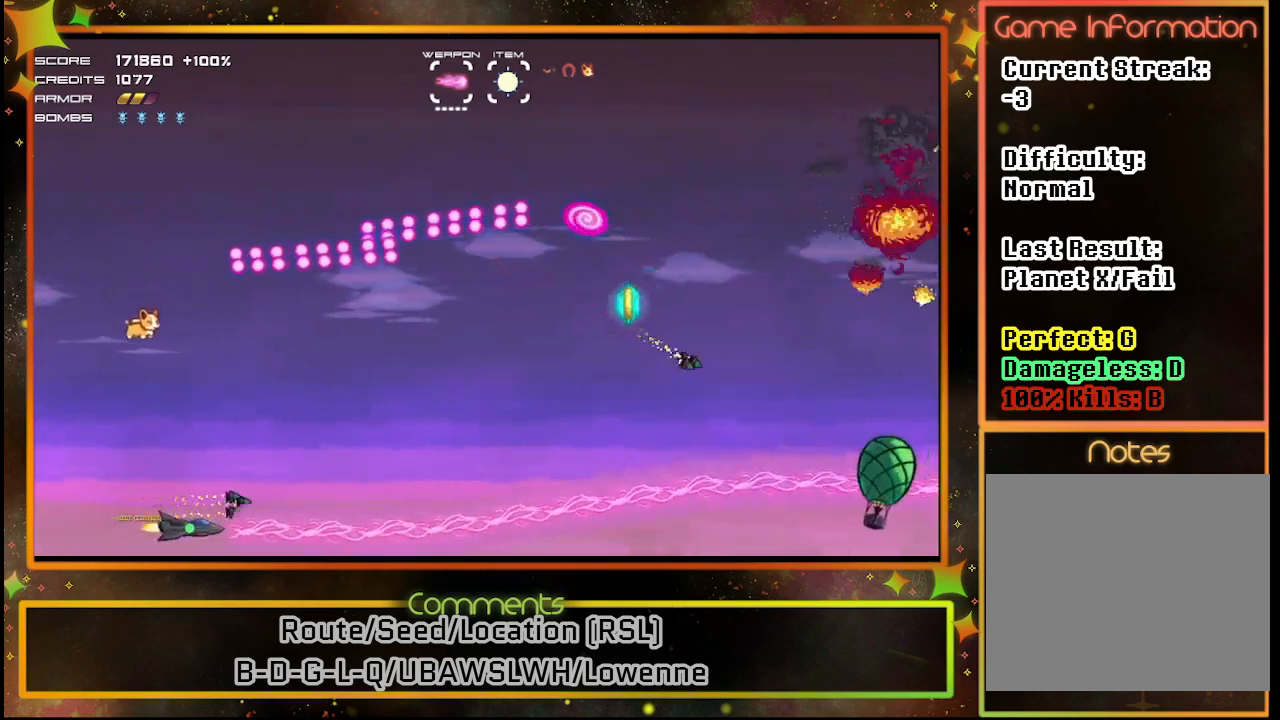
{"buttons": ["SQUARE"], "left_stick": "center", "events": []}
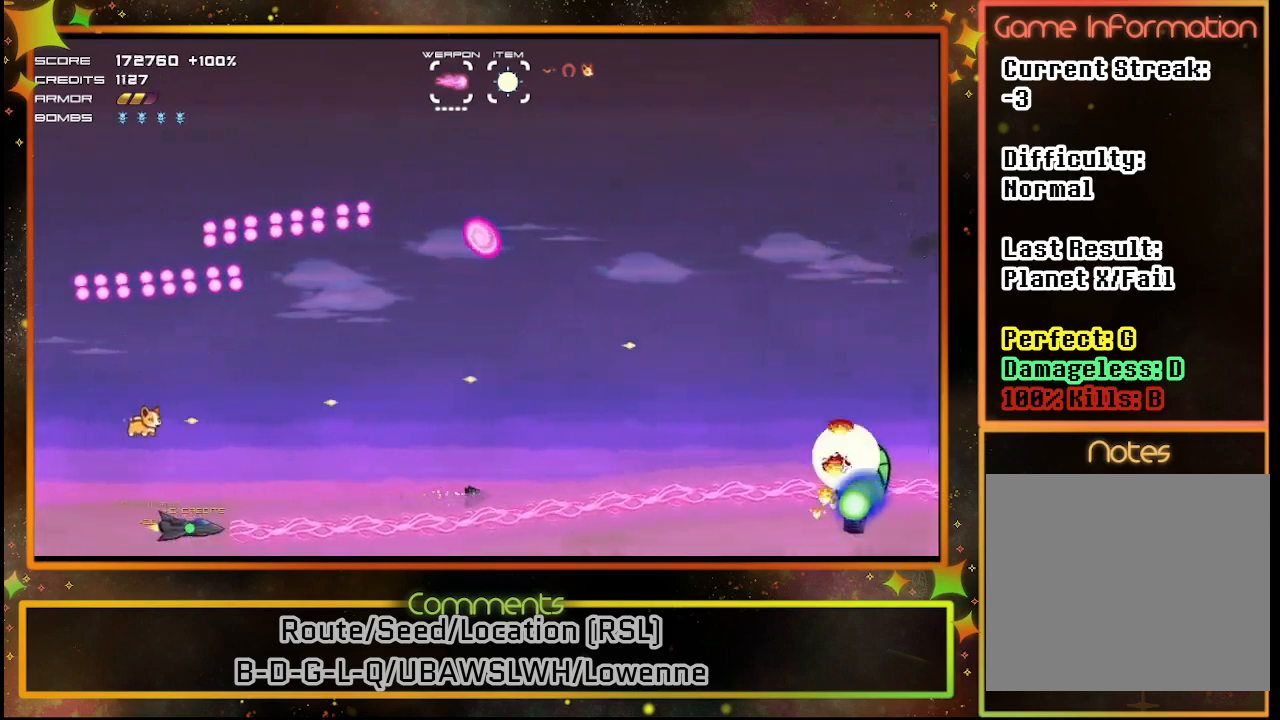
{"buttons": ["SQUARE"], "left_stick": "center", "events": [[333, "DPAD_UP", "down"], [450, "DPAD_UP", "up"]]}
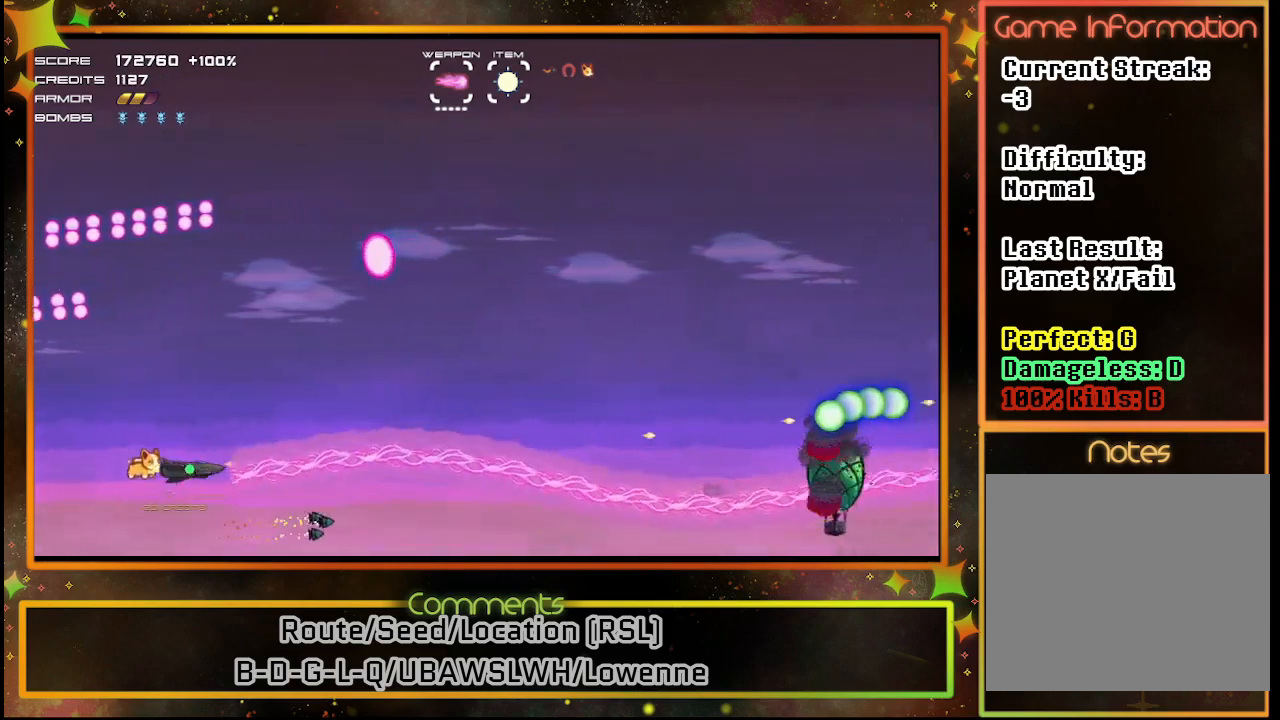
{"buttons": ["SQUARE"], "left_stick": "center", "events": [[133, "DPAD_RIGHT", "down"], [350, "DPAD_RIGHT", "up"]]}
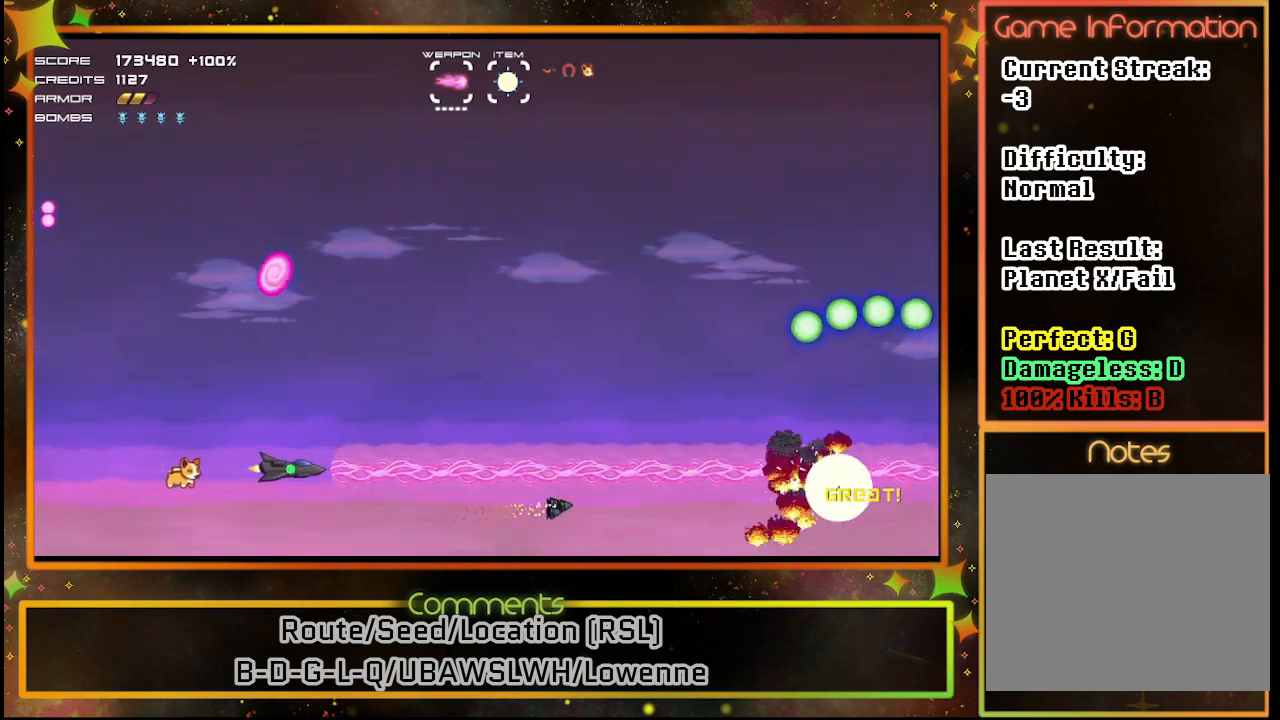
{"buttons": ["SQUARE"], "left_stick": "center", "events": [[50, "DPAD_UP", "down"], [217, "DPAD_UP", "up"]]}
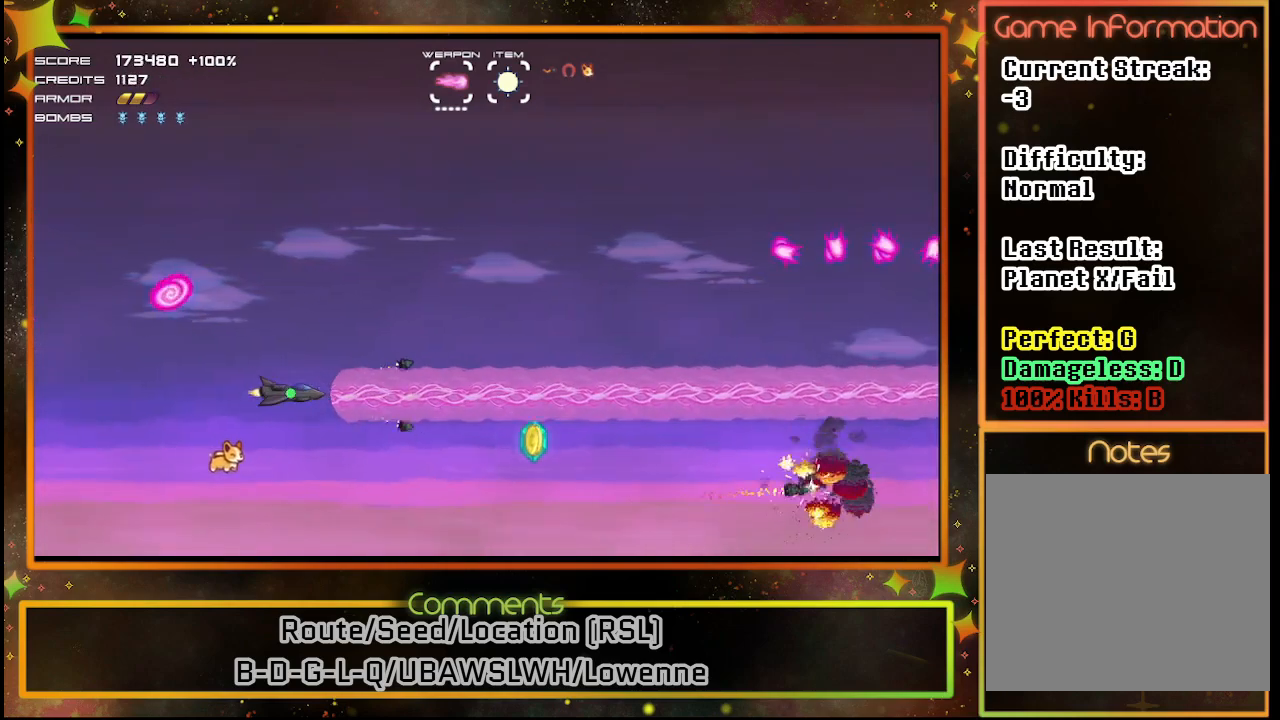
{"buttons": ["SQUARE"], "left_stick": "center", "events": [[283, "DPAD_UP", "down"], [433, "DPAD_UP", "up"]]}
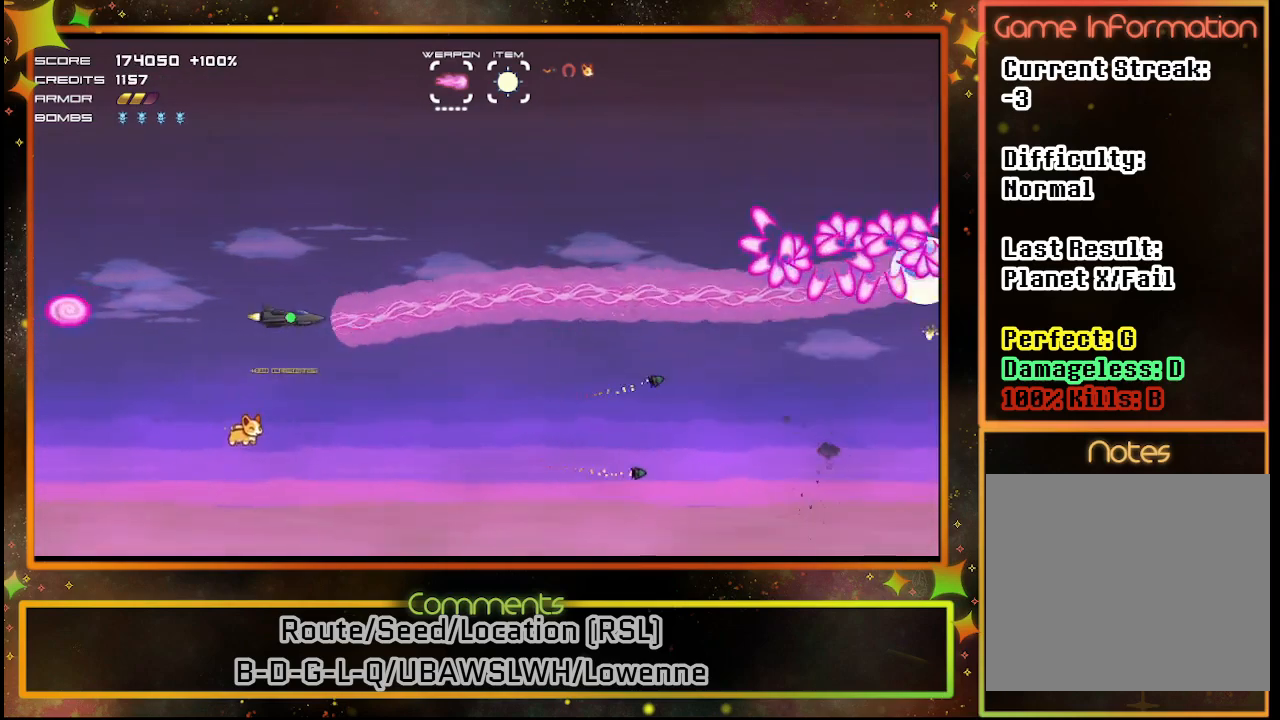
{"buttons": ["SQUARE"], "left_stick": "center", "events": [[67, "DPAD_LEFT", "down"], [417, "DPAD_LEFT", "up"]]}
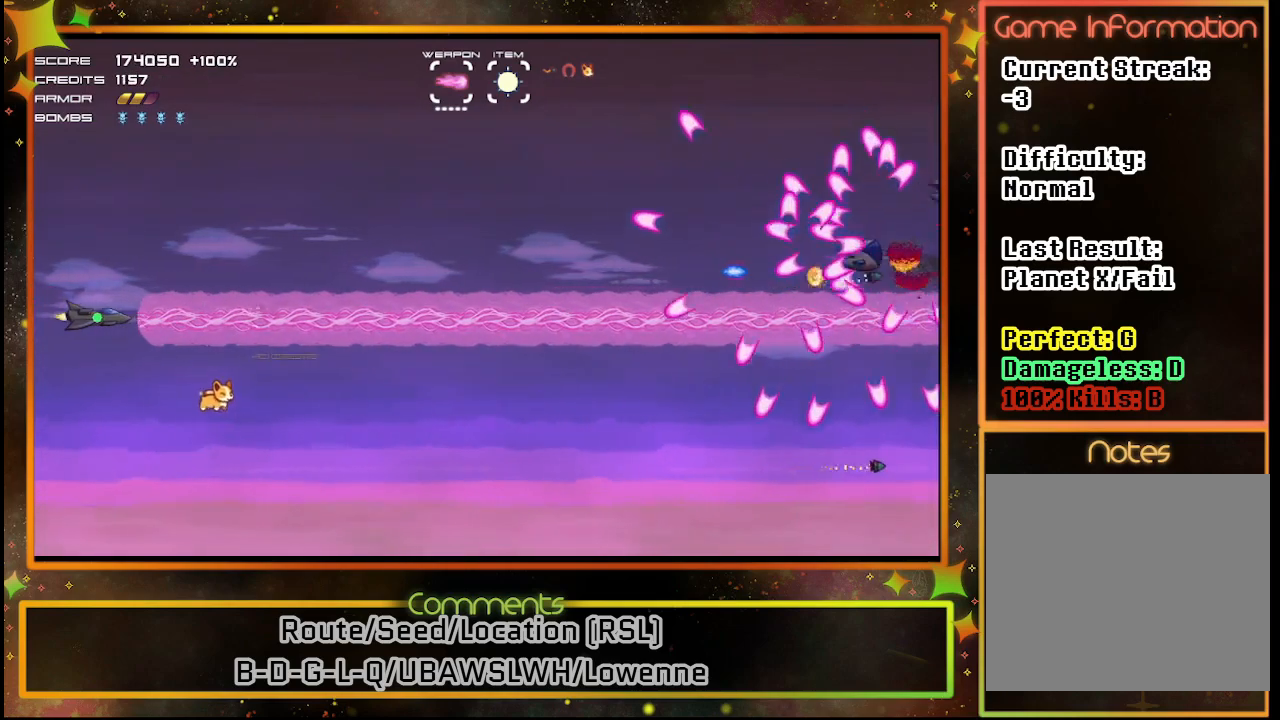
{"buttons": ["SQUARE"], "left_stick": "center", "events": []}
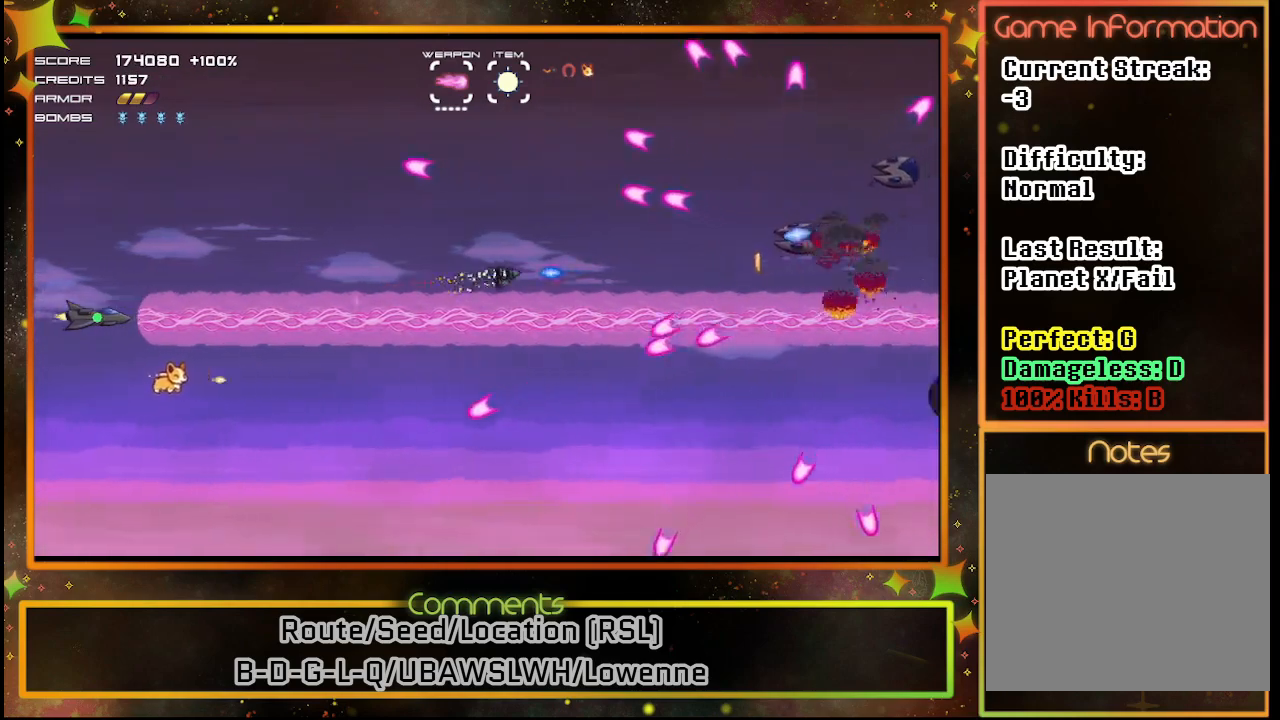
{"buttons": ["SQUARE"], "left_stick": "center", "events": [[17, "DPAD_UP", "down"], [150, "DPAD_UP", "up"]]}
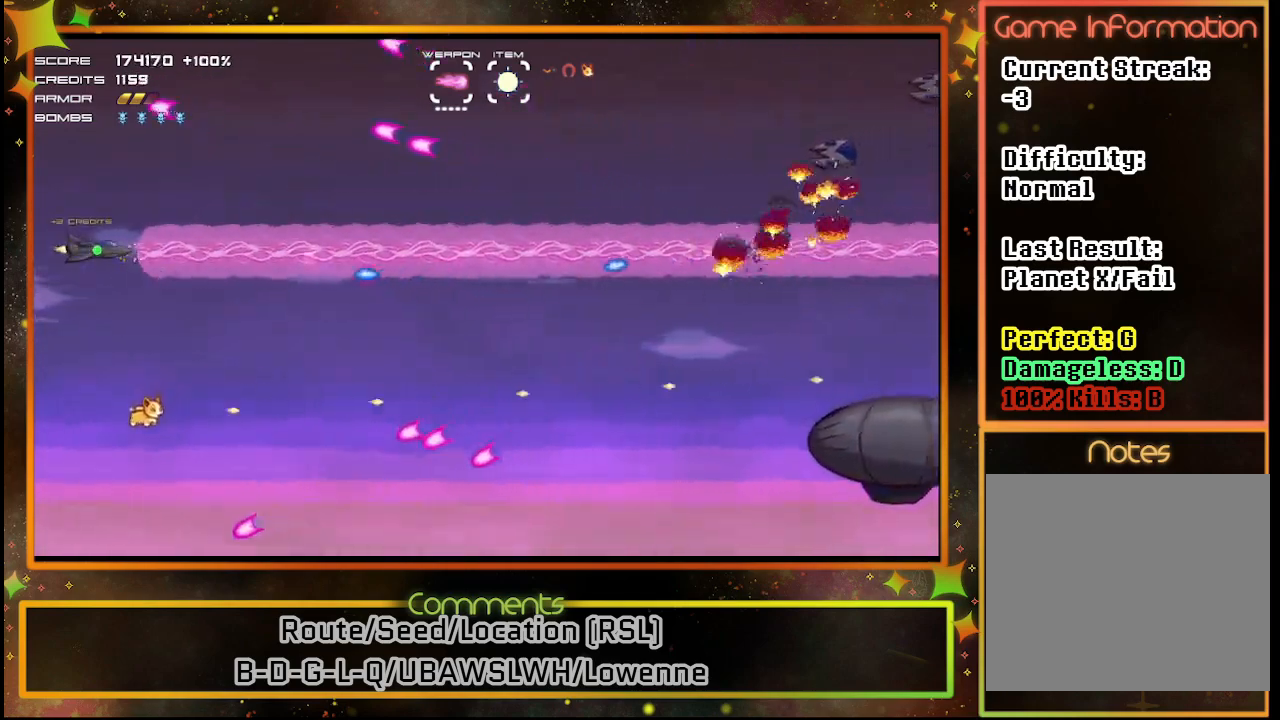
{"buttons": ["SQUARE", "DPAD_RIGHT"], "left_stick": "center", "events": [[167, "DPAD_UP", "down"], [383, "DPAD_RIGHT", "down"], [383, "DPAD_UP", "up"]]}
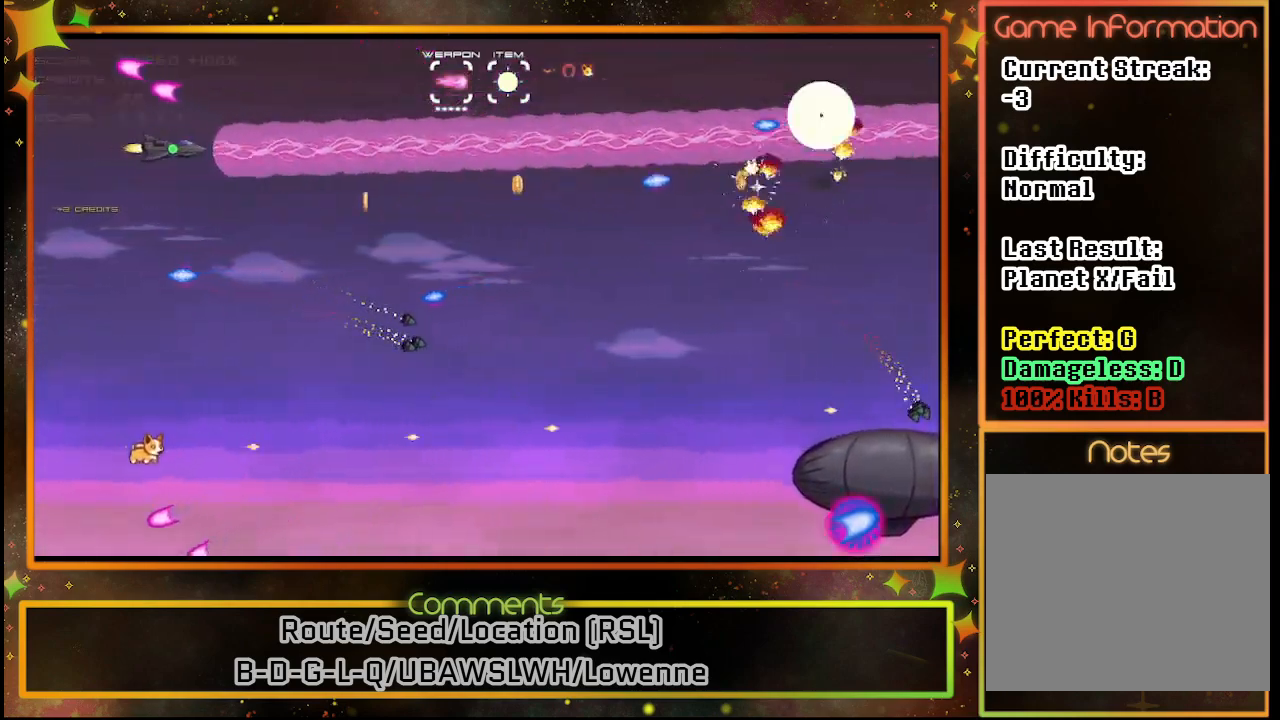
{"buttons": ["SQUARE", "DPAD_DOWN"], "left_stick": "center", "events": [[17, "DPAD_DOWN", "down"], [150, "DPAD_RIGHT", "up"], [250, "DPAD_DOWN", "up"], [417, "DPAD_DOWN", "down"]]}
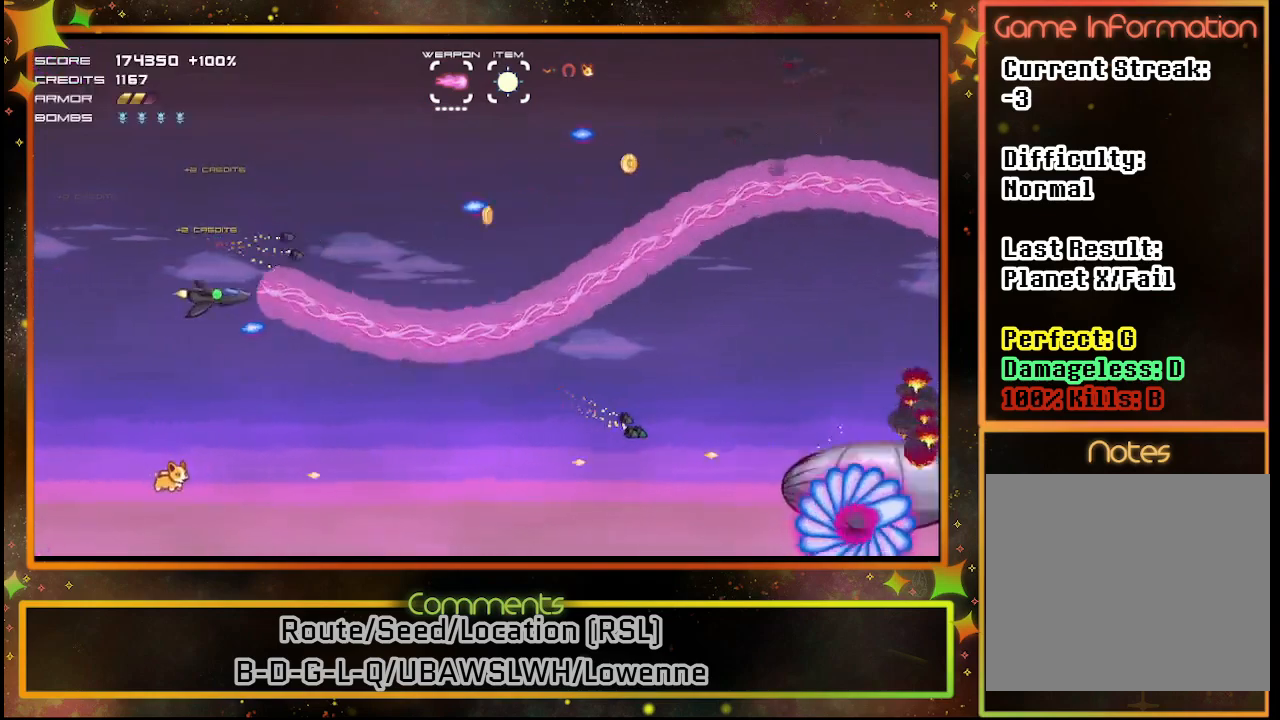
{"buttons": ["SQUARE"], "left_stick": "center", "events": [[183, "DPAD_RIGHT", "down"], [233, "DPAD_DOWN", "up"], [250, "DPAD_RIGHT", "up"]]}
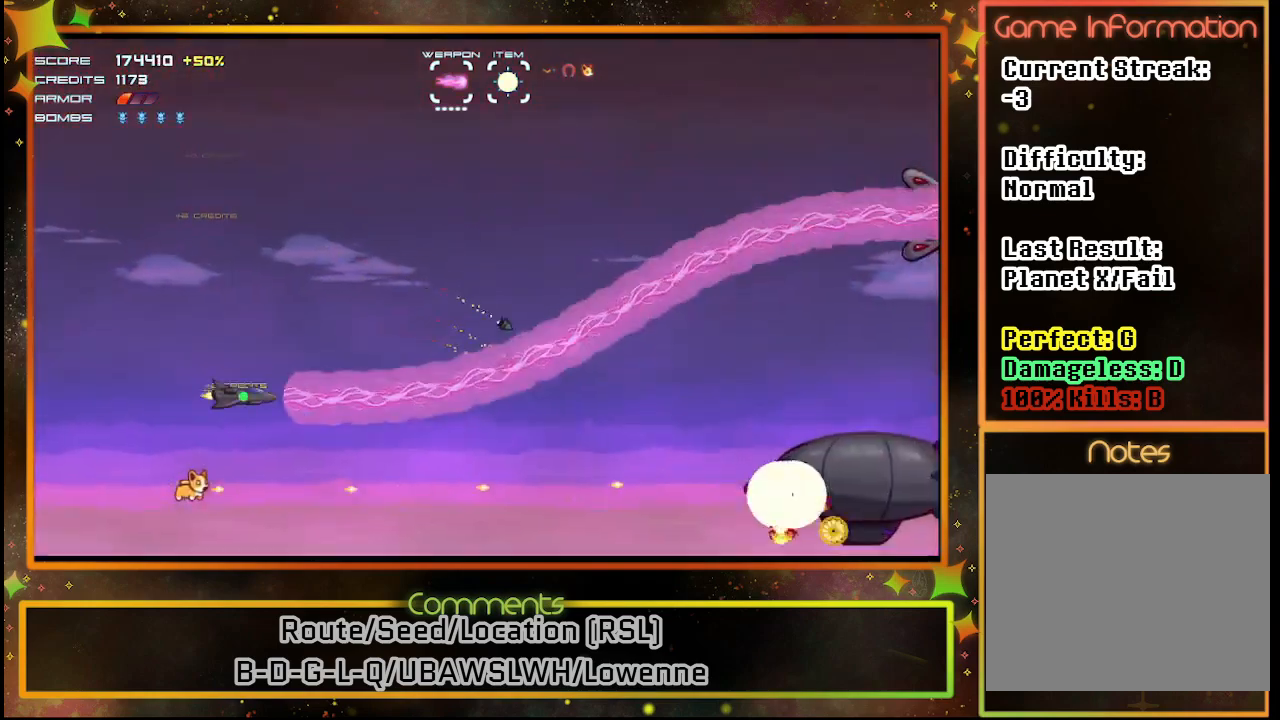
{"buttons": ["SQUARE"], "left_stick": "center", "events": [[267, "DPAD_DOWN", "down"], [383, "DPAD_DOWN", "up"]]}
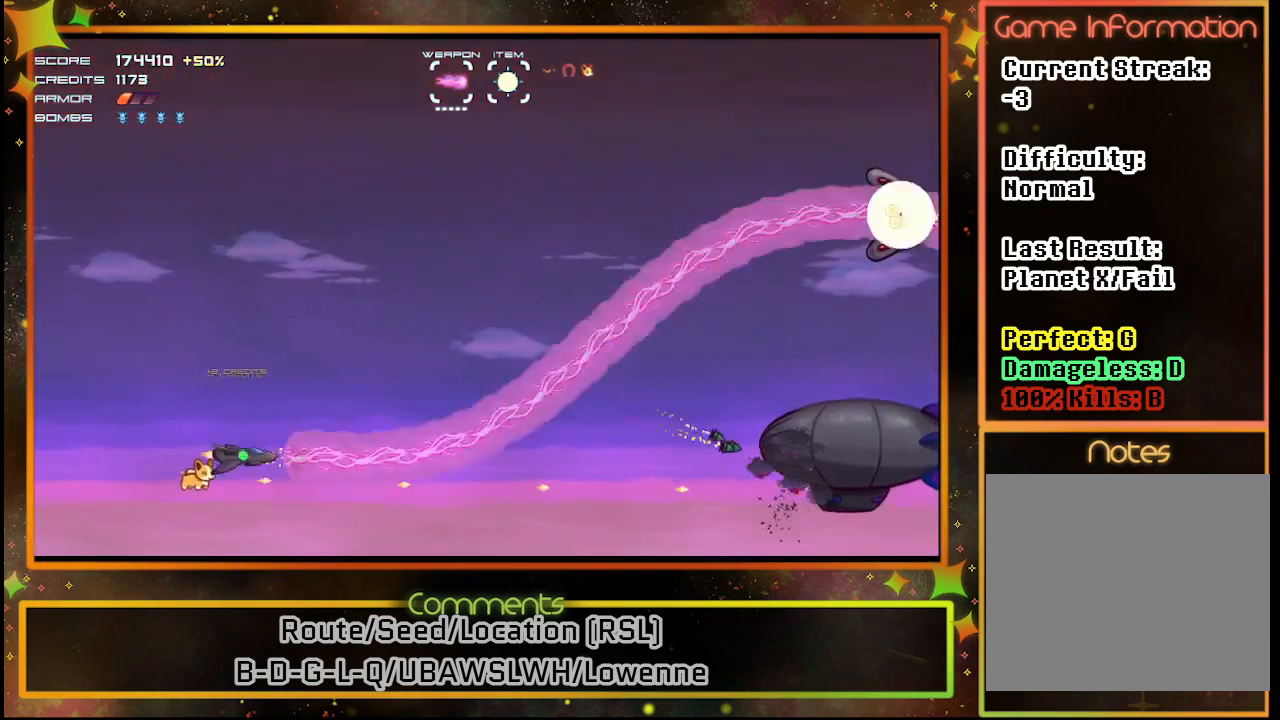
{"buttons": ["SQUARE"], "left_stick": "center", "events": []}
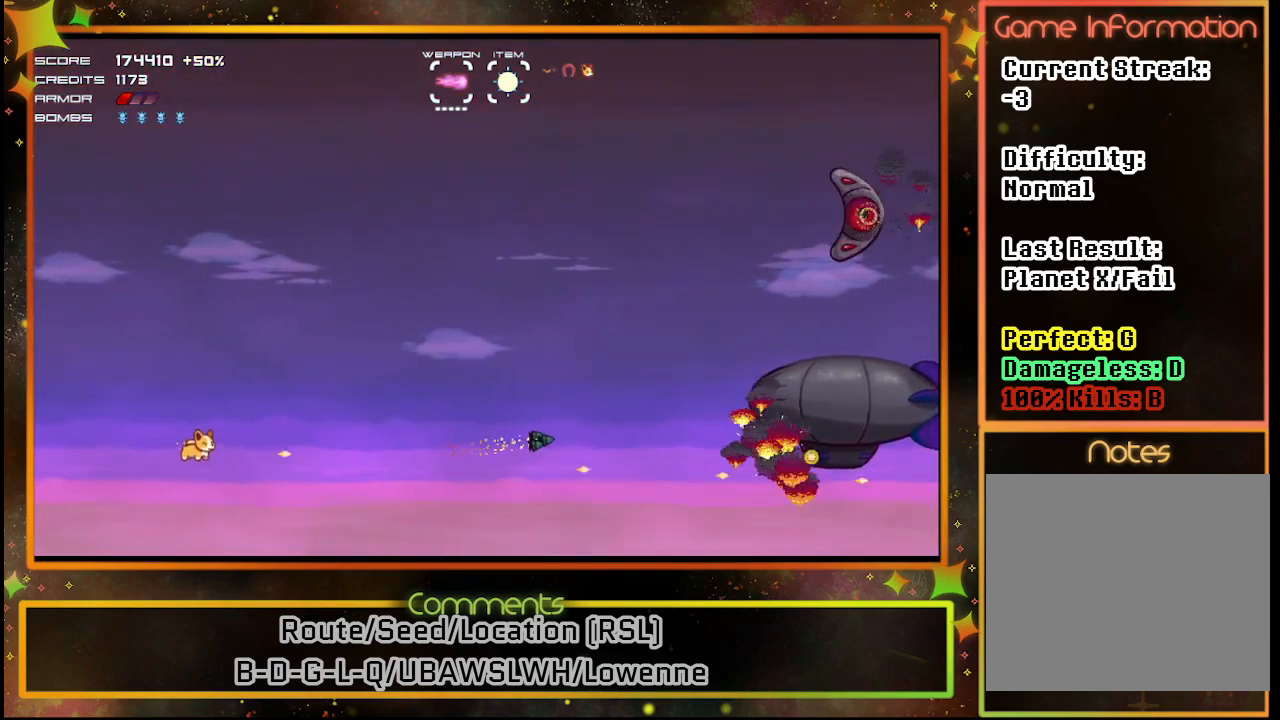
{"buttons": ["SQUARE"], "left_stick": "center", "events": [[133, "DPAD_RIGHT", "down"], [333, "DPAD_DOWN", "down"], [350, "DPAD_RIGHT", "up"], [467, "DPAD_DOWN", "up"]]}
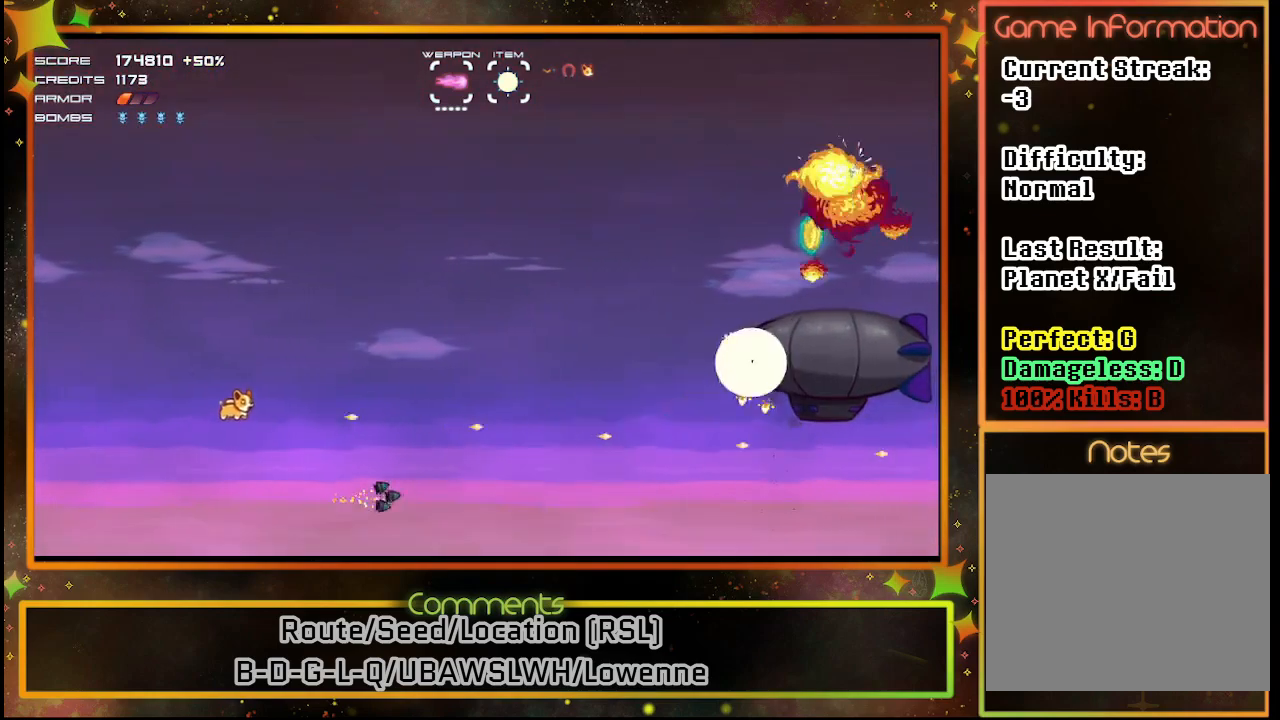
{"buttons": ["SQUARE", "DPAD_UP"], "left_stick": "center", "events": [[300, "DPAD_UP", "down"]]}